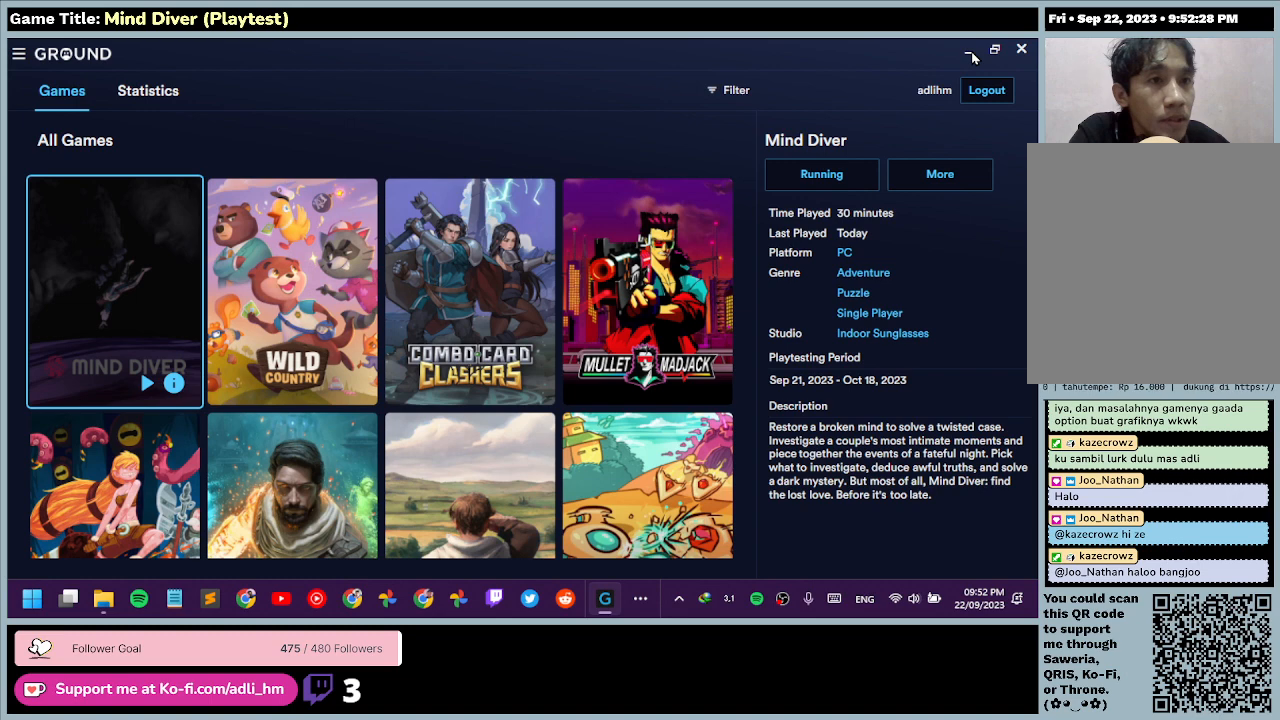
Gameplay with keyboard and mouse; each line is a JSON object with the keys and mouse buttons held at the frame after it. "events" lists presses ("down") and releases ("up") of "0", "1", "2", "3", "4", "5", "6", "7", "8", "9", "a", "alt", "b", "c", "caps_lock", "ctrl", "d", "down", "e", "escape", "f", "f1", "f2", "f3", "f4", "f5", "f6", "f7", "f8", "g", "h", "i", "j", "k", "l", "left", "m", "n", "o", "p", "q", "r", "return", "right", "s", "shift", "space", "t", "tab", "tilde", "u", "up", "v", "w", "x", "y", "z", "mouse_left", "mouse_wheel" and "mouse_right" between this image and that frame as [ms after this image, input, new state], when the widget could be followed in between. "mouse_left", "mouse_wheel", "mouse_right" = the "left", "wheel", "right" buttons of the "mouse" list. No other keys are recorded. "wheel" means that the mouse wheel is clicked or scrolled. Mouse movement is not recorded.
{"keys": [], "mouse": ["left"], "events": [[233, "mouse_left", "down"]]}
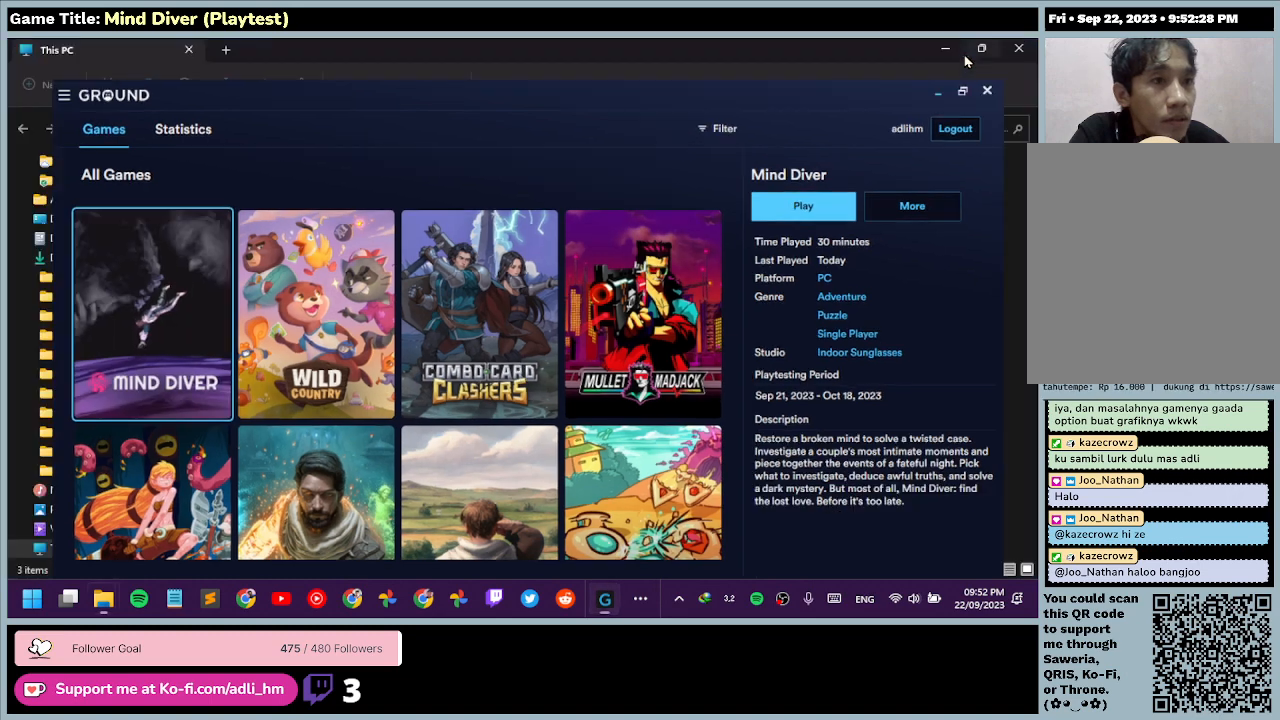
{"keys": [], "mouse": [], "events": [[67, "mouse_left", "up"]]}
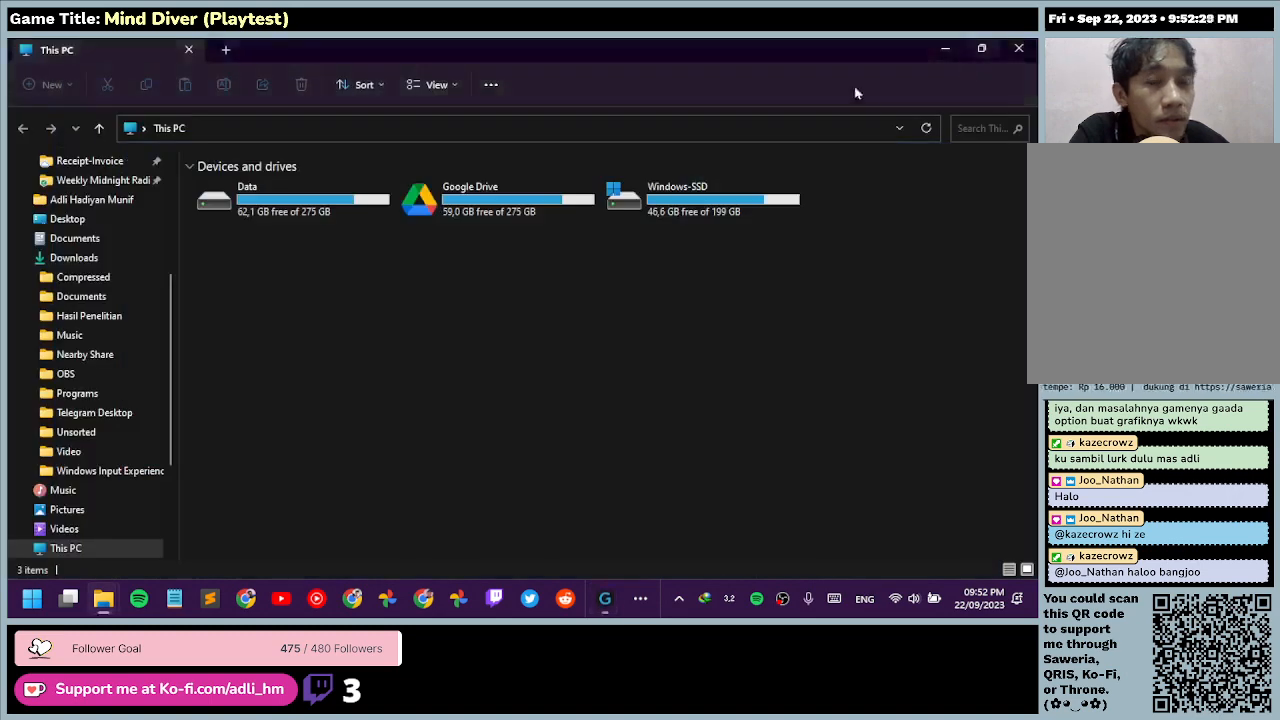
{"keys": [], "mouse": ["left"], "events": [[500, "mouse_left", "down"]]}
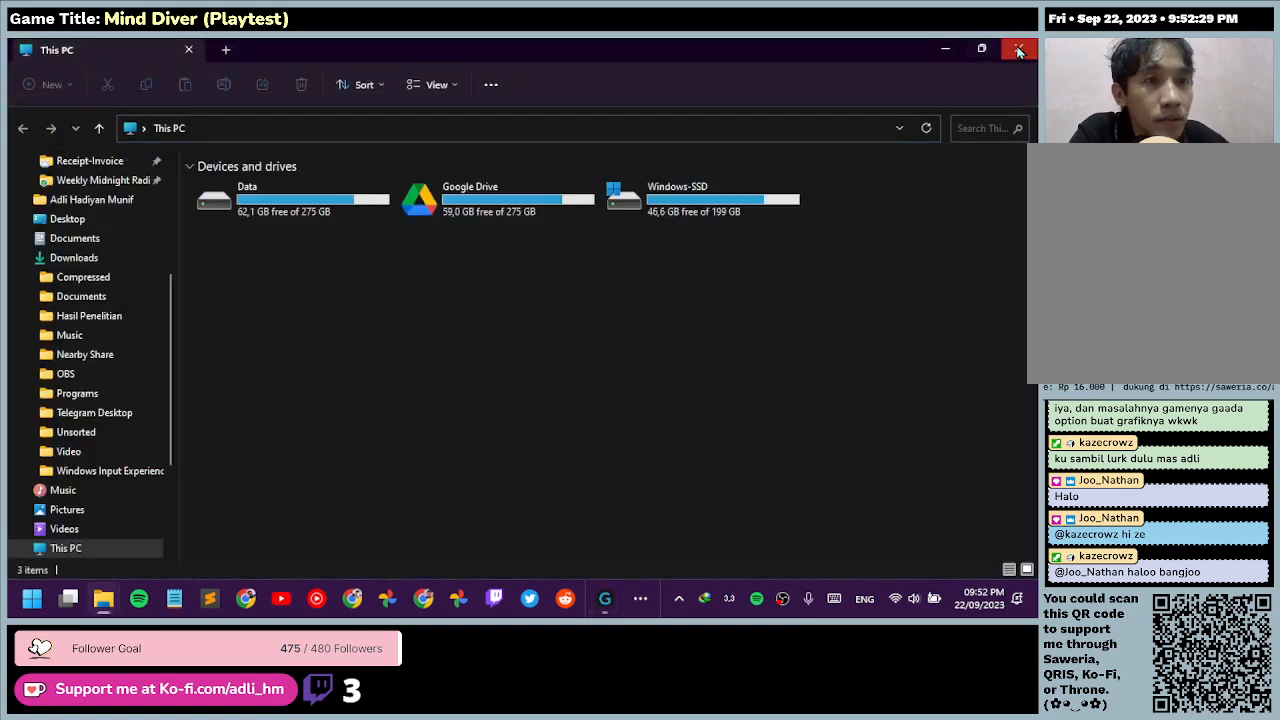
{"keys": [], "mouse": [], "events": [[300, "mouse_left", "up"]]}
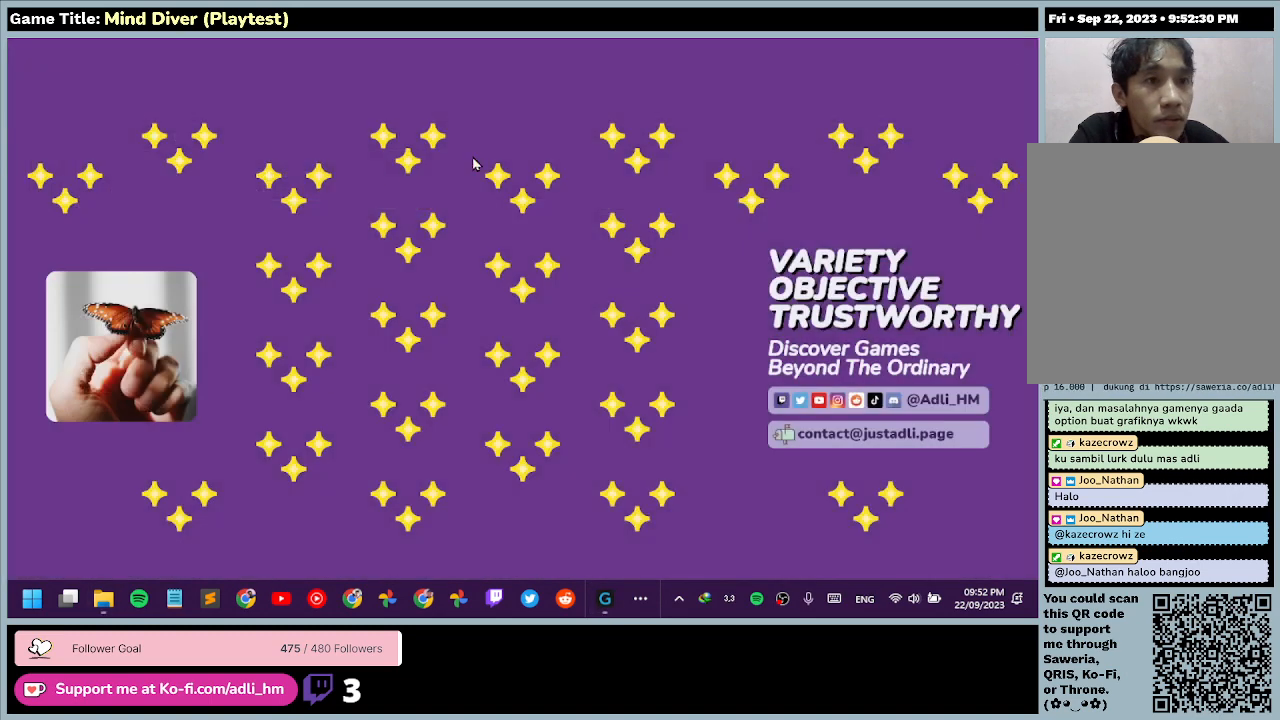
{"keys": [], "mouse": [], "events": [[100, "mouse_right", "down"], [333, "mouse_right", "up"]]}
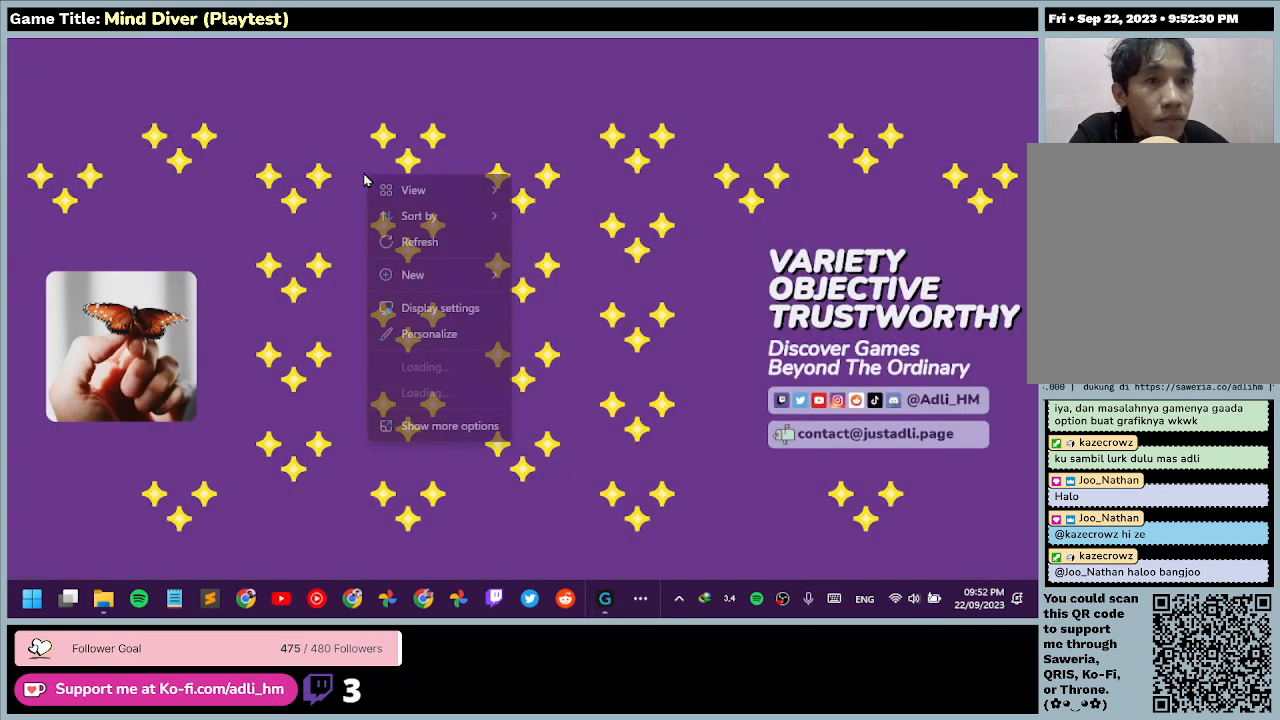
{"keys": [], "mouse": [], "events": []}
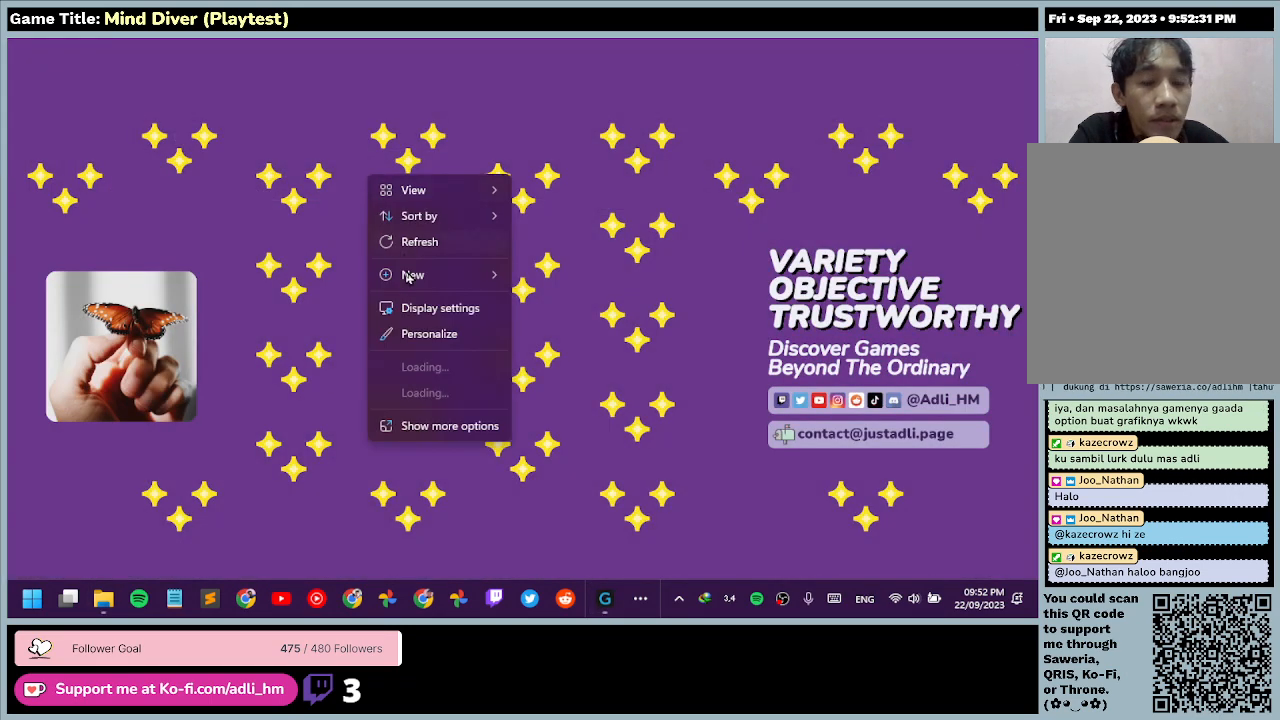
{"keys": [], "mouse": ["left"], "events": [[500, "mouse_left", "down"]]}
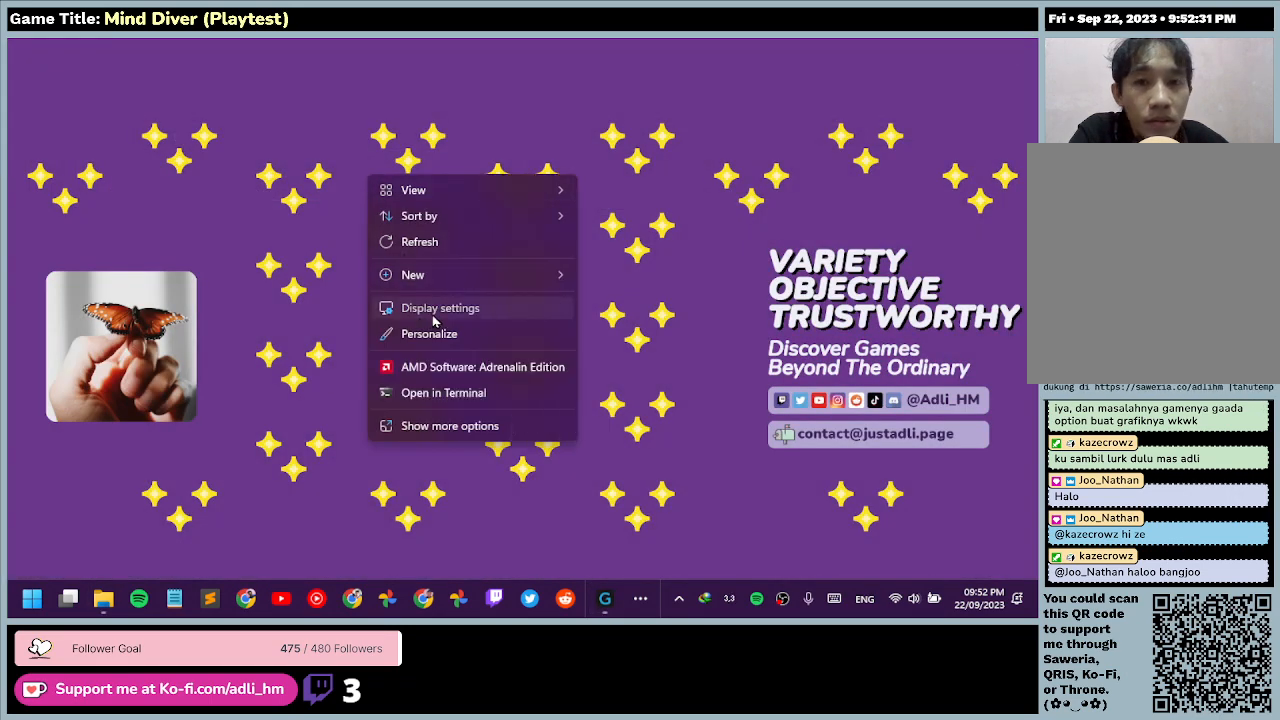
{"keys": [], "mouse": [], "events": [[300, "mouse_left", "up"]]}
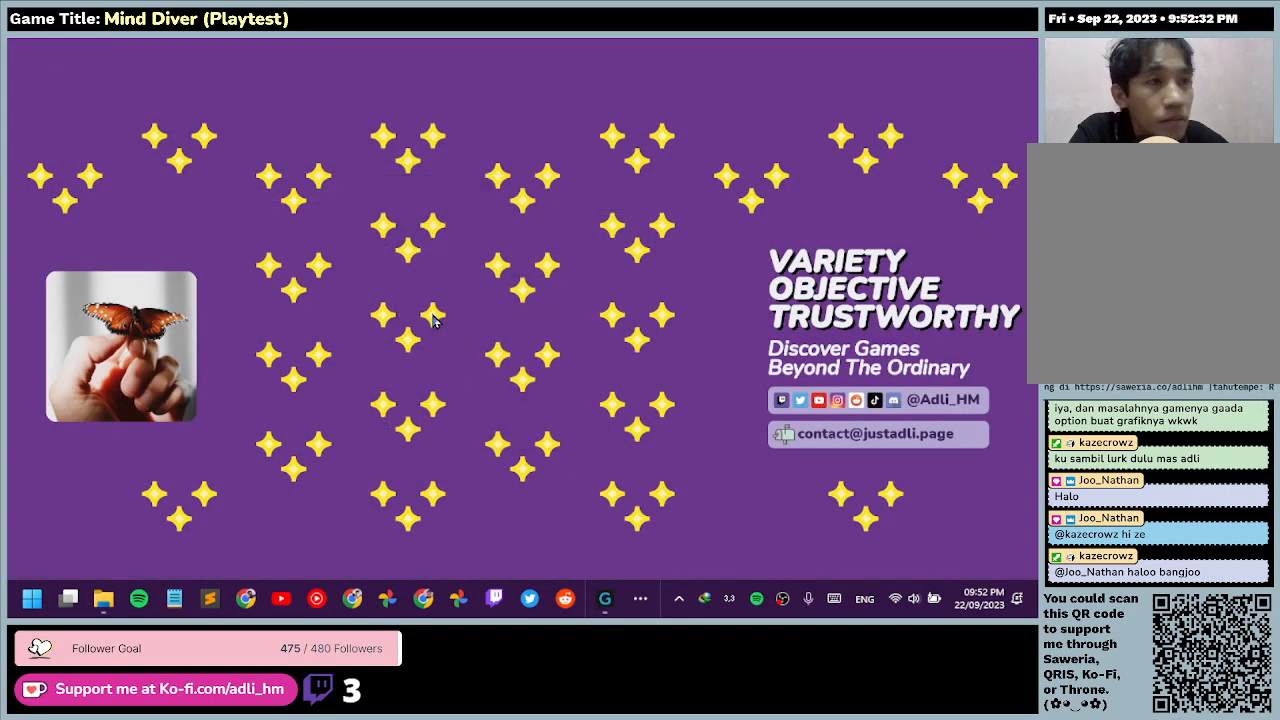
{"keys": [], "mouse": [], "events": []}
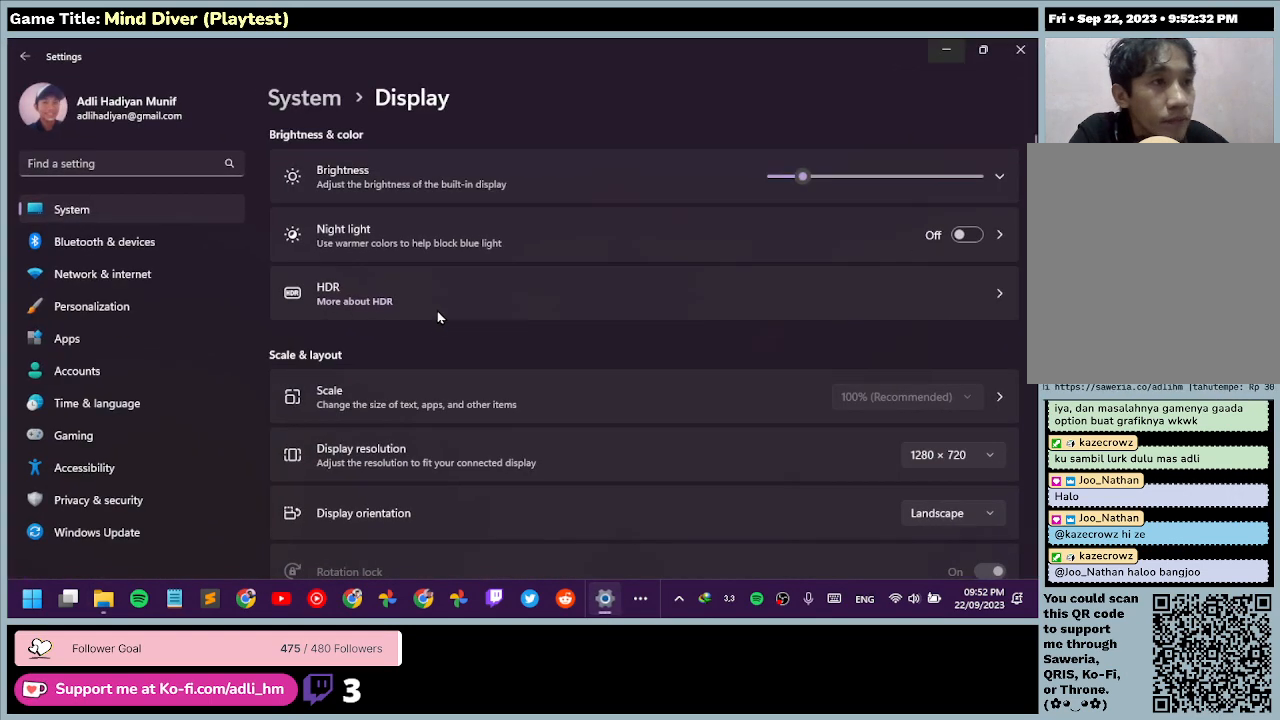
{"keys": [], "mouse": [], "events": []}
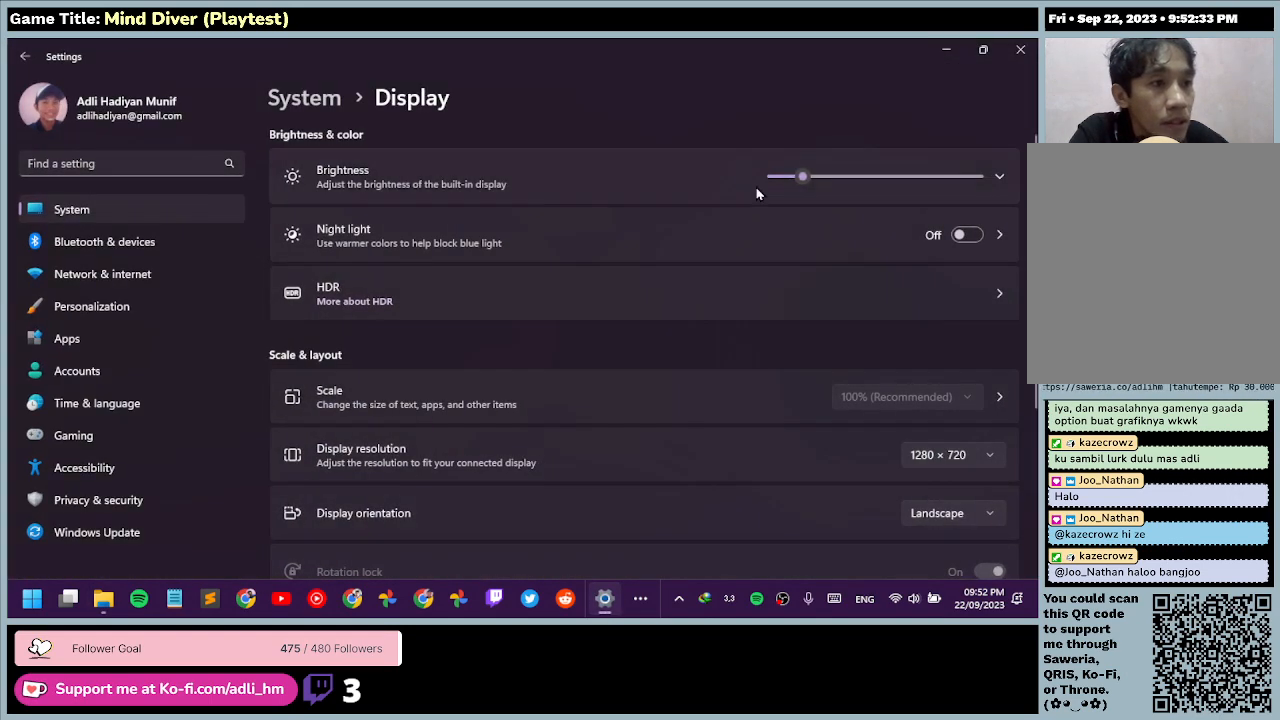
{"keys": [], "mouse": [], "events": []}
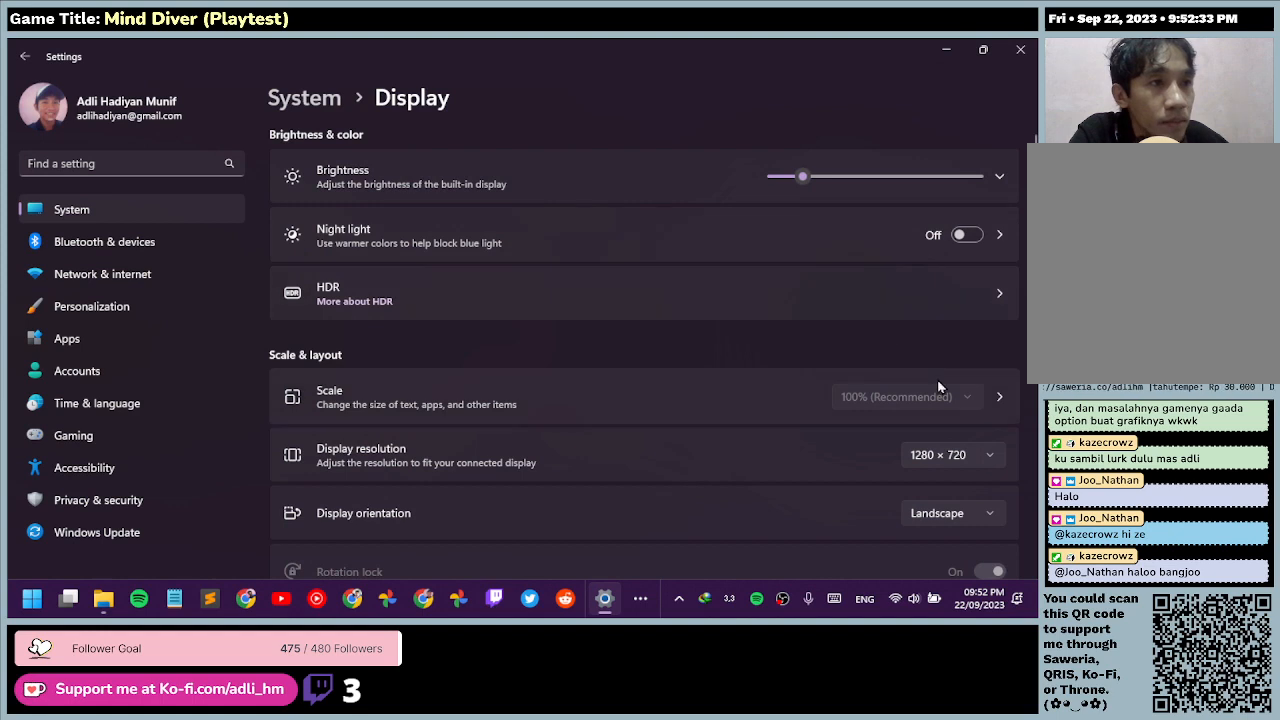
{"keys": [], "mouse": [], "events": []}
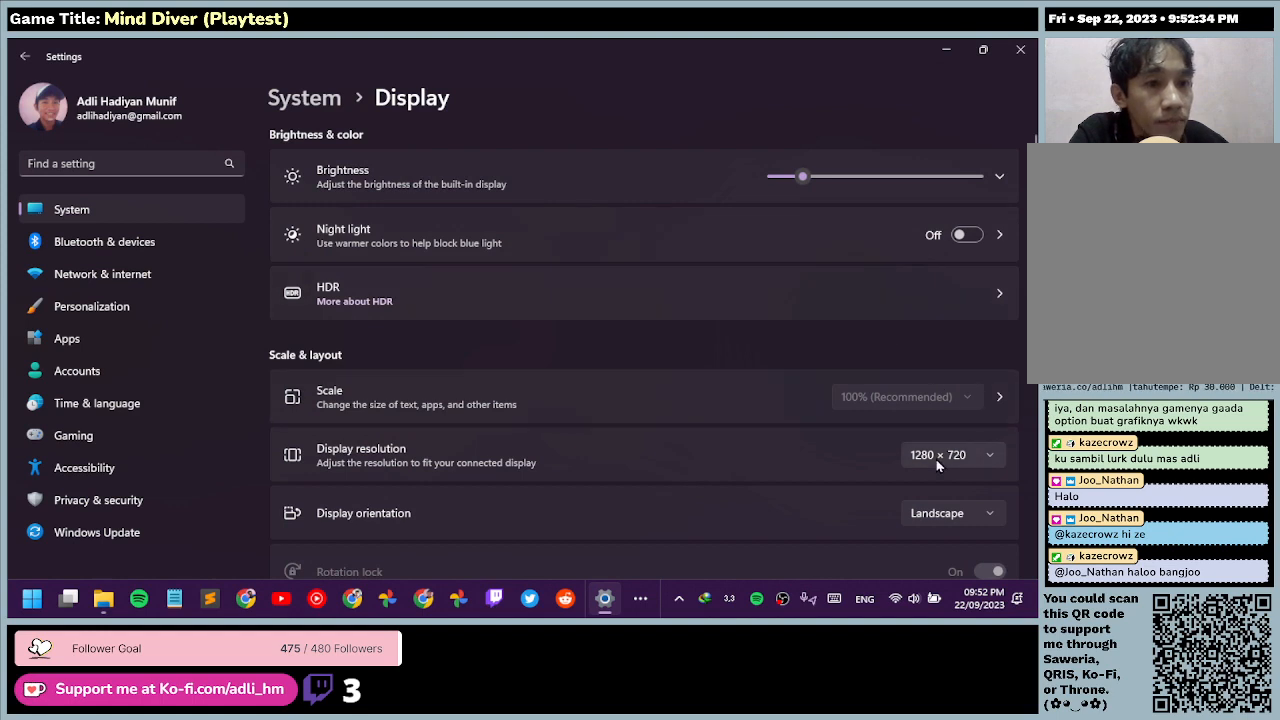
{"keys": [], "mouse": [], "events": [[100, "mouse_left", "down"], [367, "mouse_left", "up"]]}
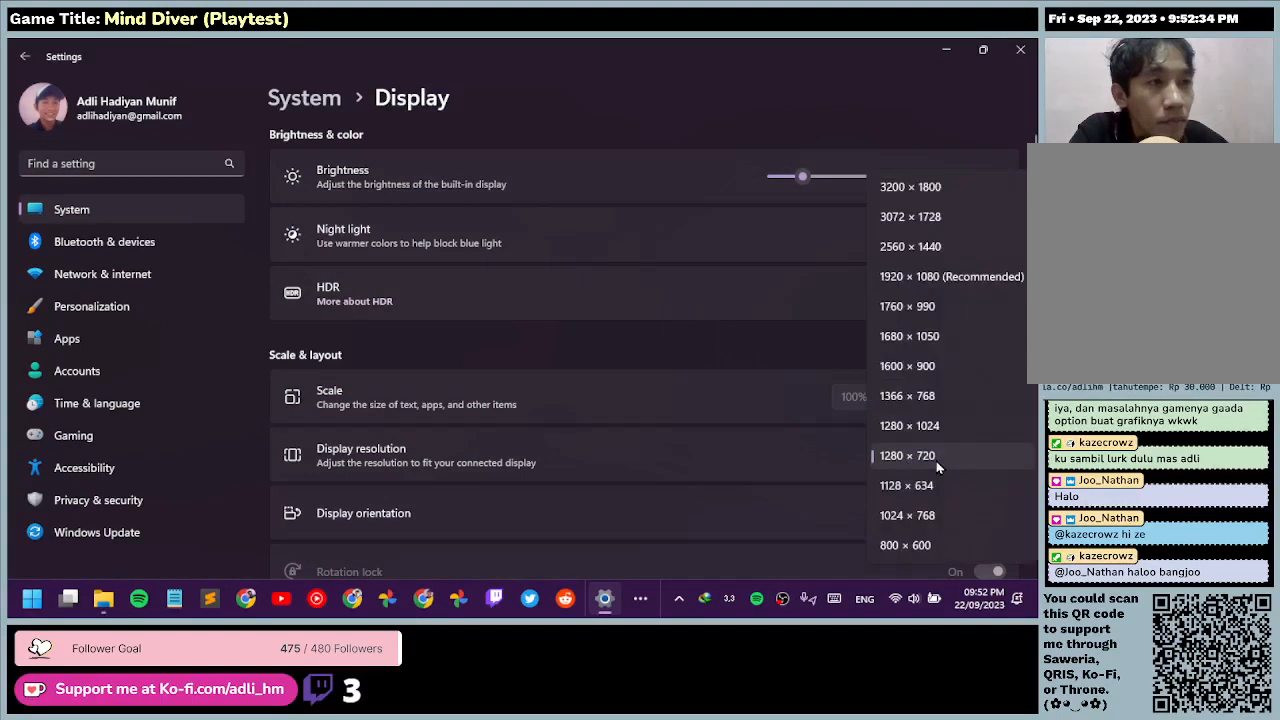
{"keys": [], "mouse": [], "events": []}
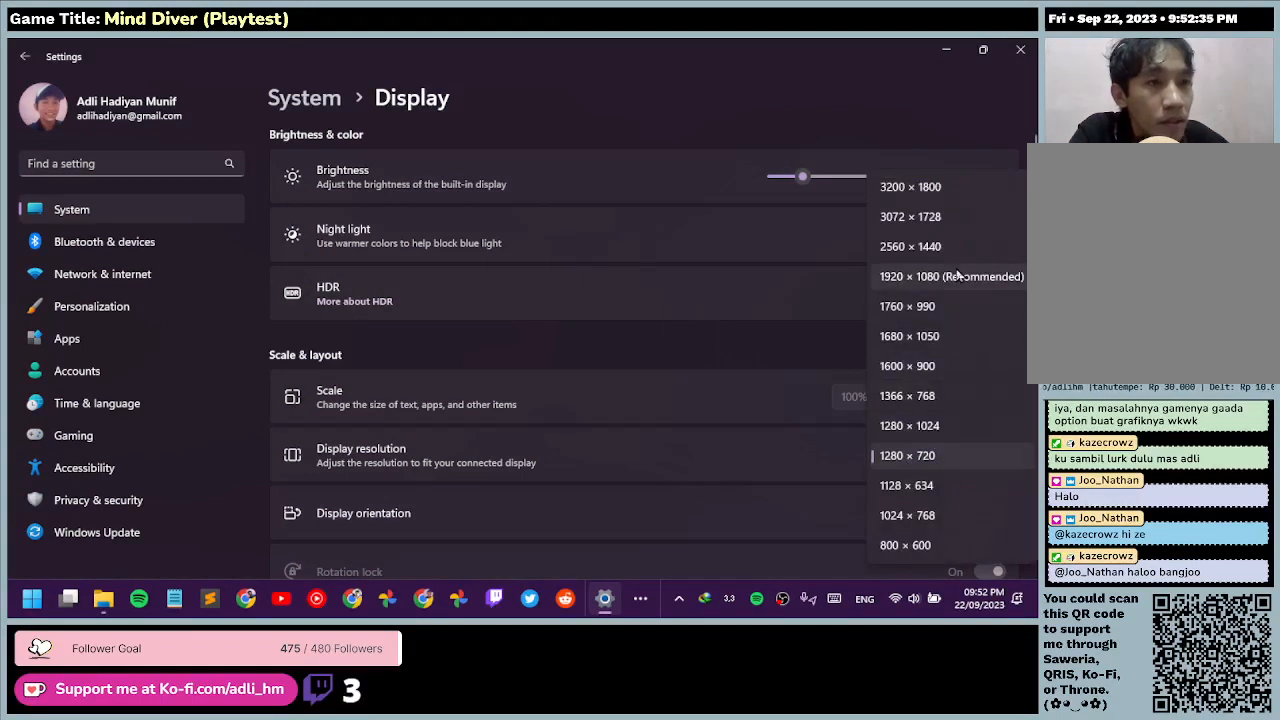
{"keys": [], "mouse": [], "events": [[233, "mouse_left", "down"], [500, "mouse_left", "up"]]}
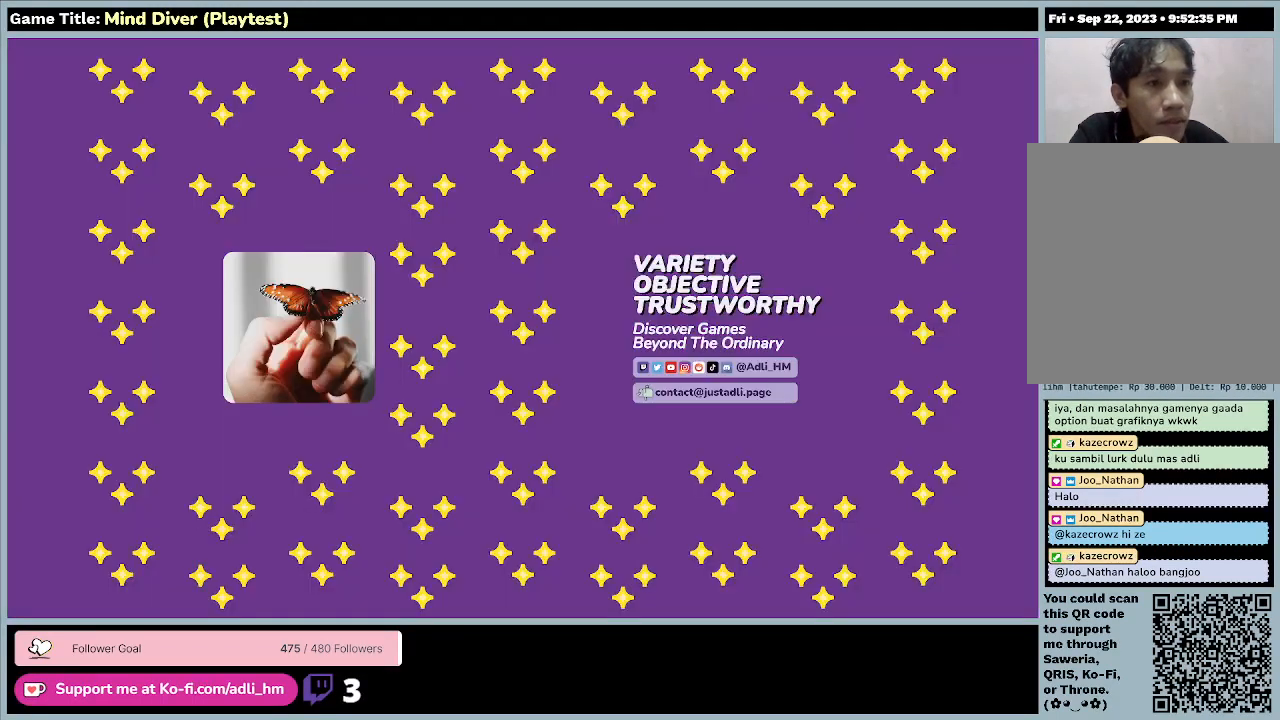
{"keys": [], "mouse": [], "events": []}
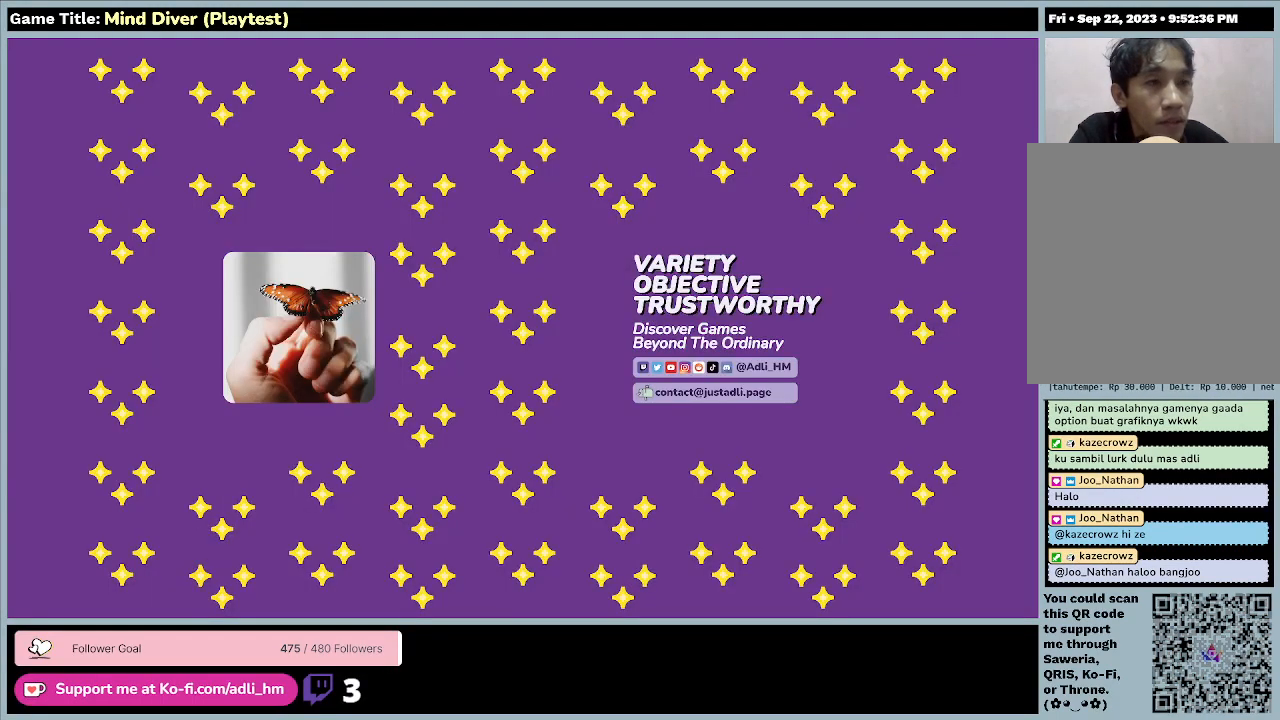
{"keys": [], "mouse": [], "events": []}
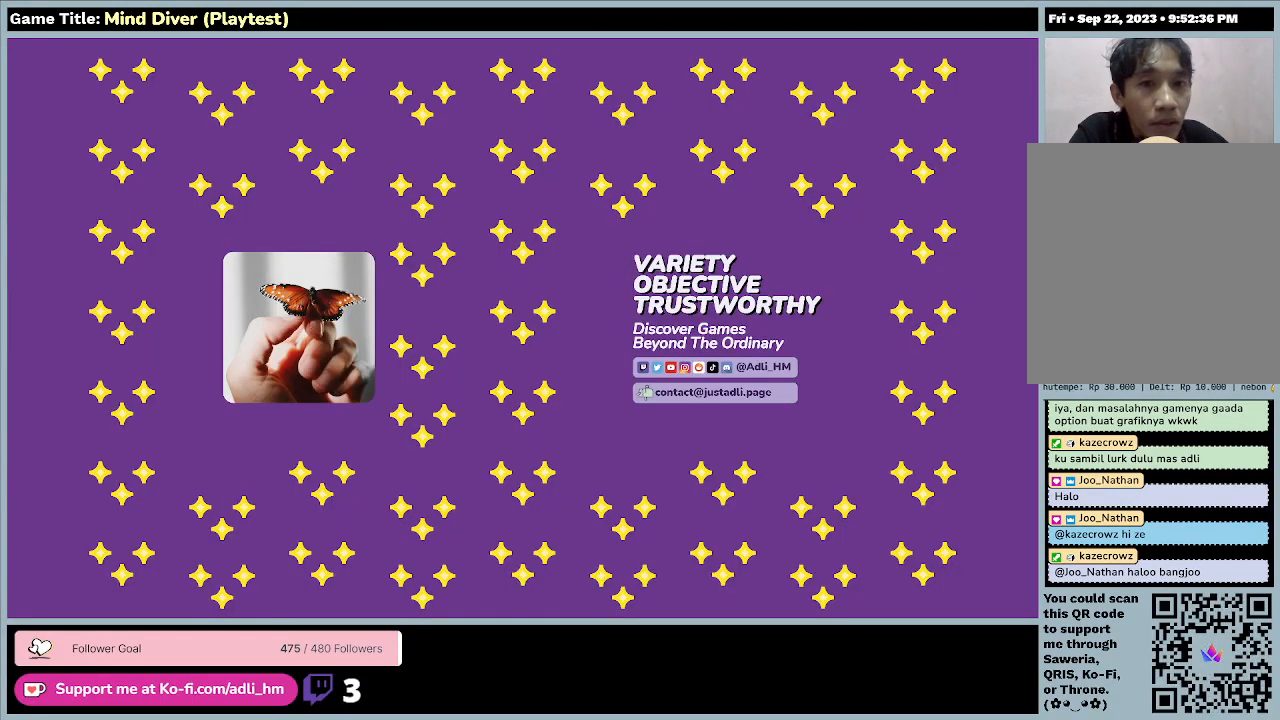
{"keys": [], "mouse": [], "events": []}
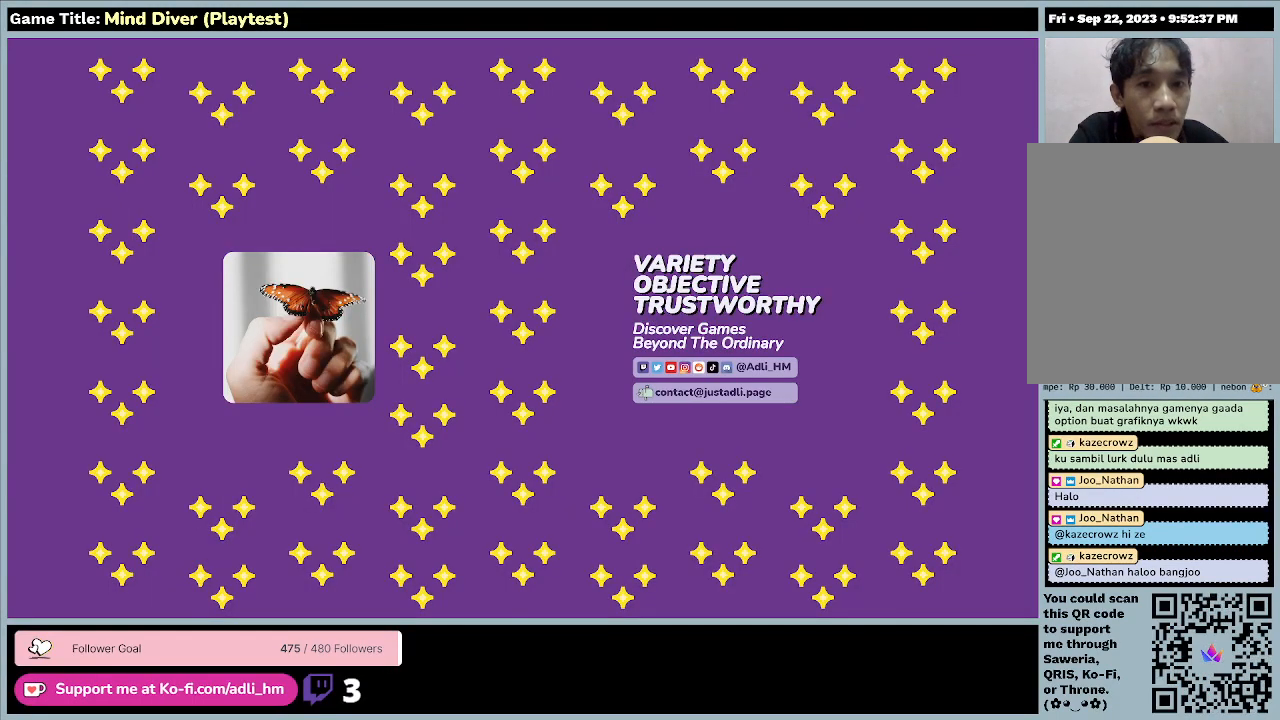
{"keys": [], "mouse": [], "events": [[33, "mouse_left", "down"], [300, "mouse_left", "up"]]}